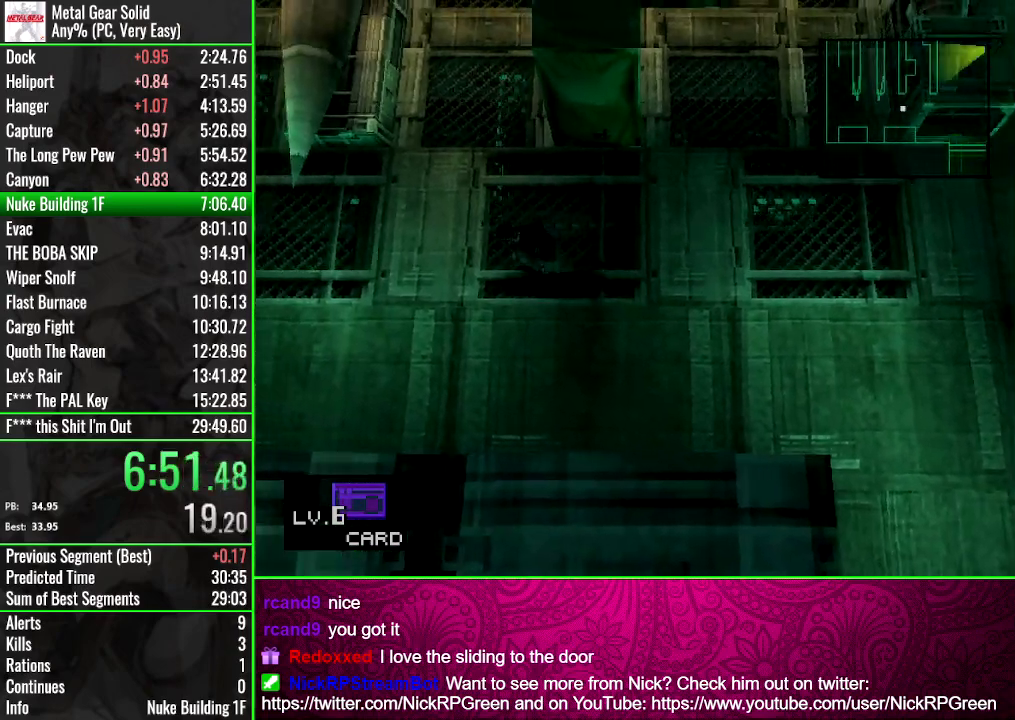
Gameplay with a controller (PlayStation layout); each line is a JSON object with the inputs held at the frame after it. "events" lists button and stick changes between this image and that frame as [ms after this image, input, new state], when the widget could be followed in between. Not read: CROSS DPAD_RIGHT L3 R3 keyboard_mouse left_stick right_stick.
{"buttons": ["SQUARE", "DPAD_LEFT"], "events": [[433, "SQUARE", "down"]]}
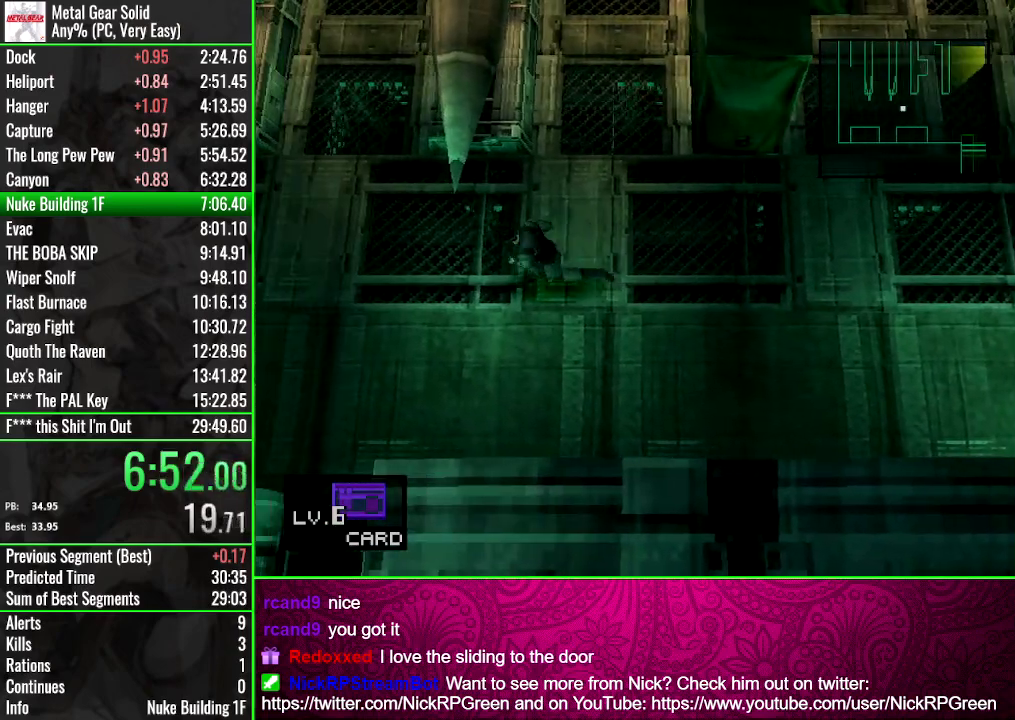
{"buttons": ["DPAD_LEFT"], "events": [[100, "SQUARE", "up"]]}
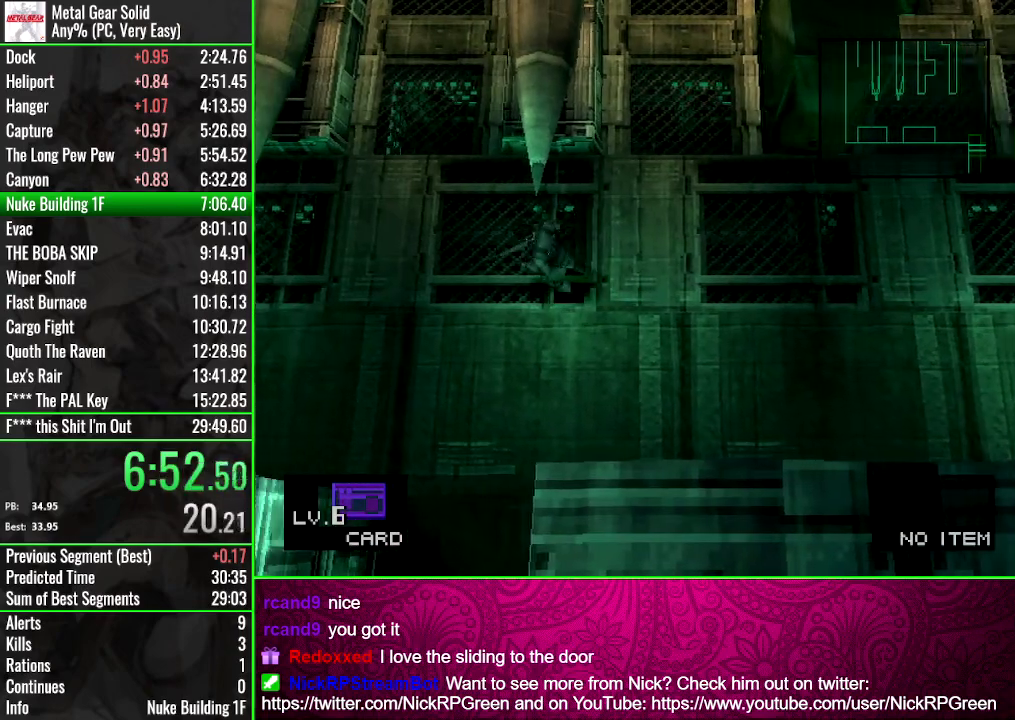
{"buttons": ["SQUARE", "DPAD_LEFT"], "events": [[400, "SQUARE", "down"]]}
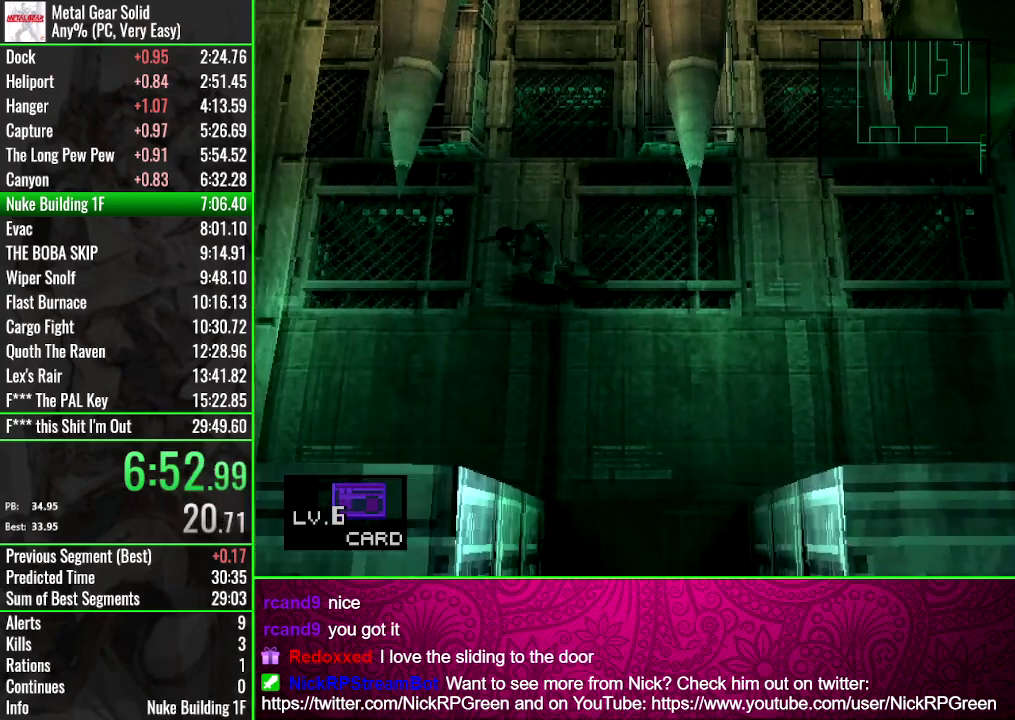
{"buttons": ["DPAD_UP", "DPAD_LEFT"], "events": [[434, "SQUARE", "up"], [467, "DPAD_UP", "down"]]}
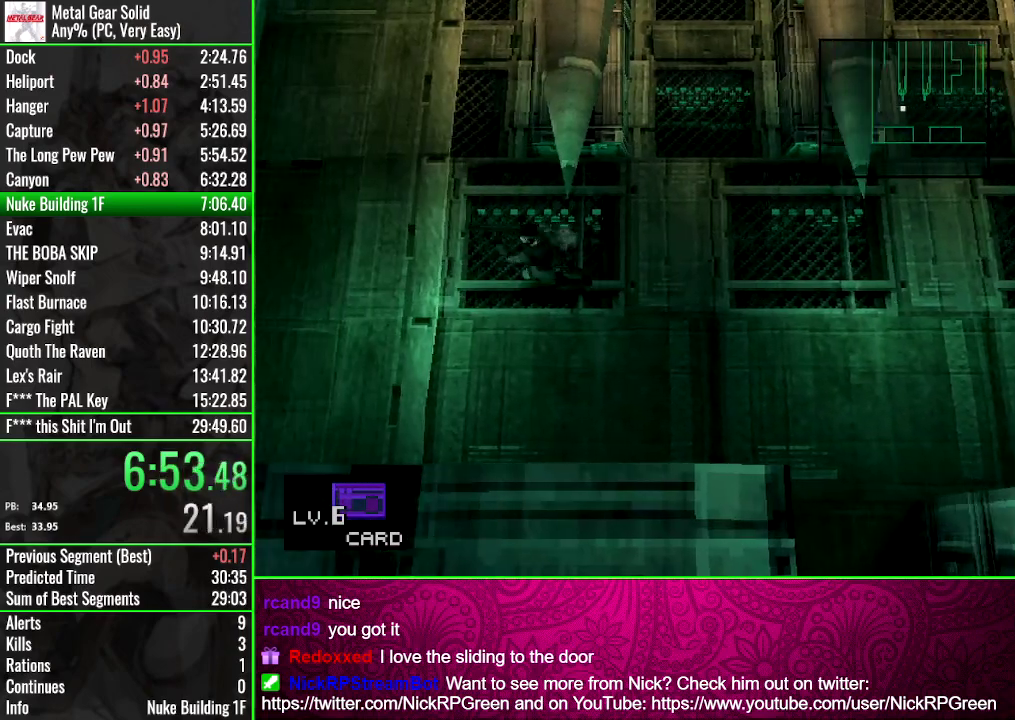
{"buttons": ["DPAD_UP", "DPAD_LEFT"], "events": [[33, "DPAD_LEFT", "up"], [133, "DPAD_LEFT", "down"]]}
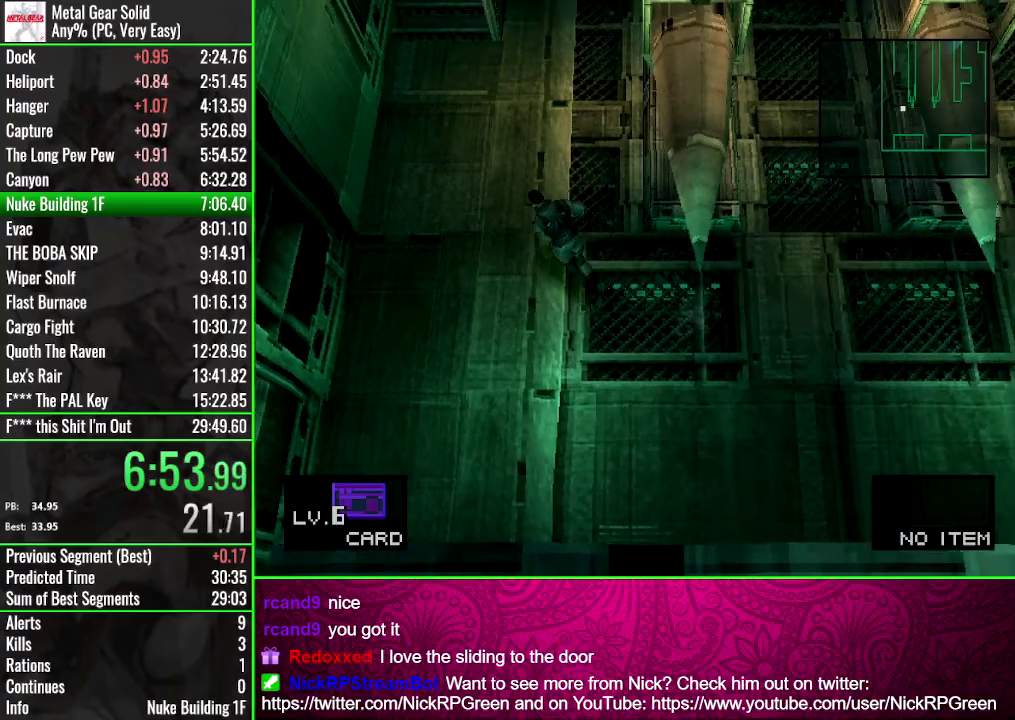
{"buttons": ["DPAD_UP"], "events": [[400, "DPAD_LEFT", "up"]]}
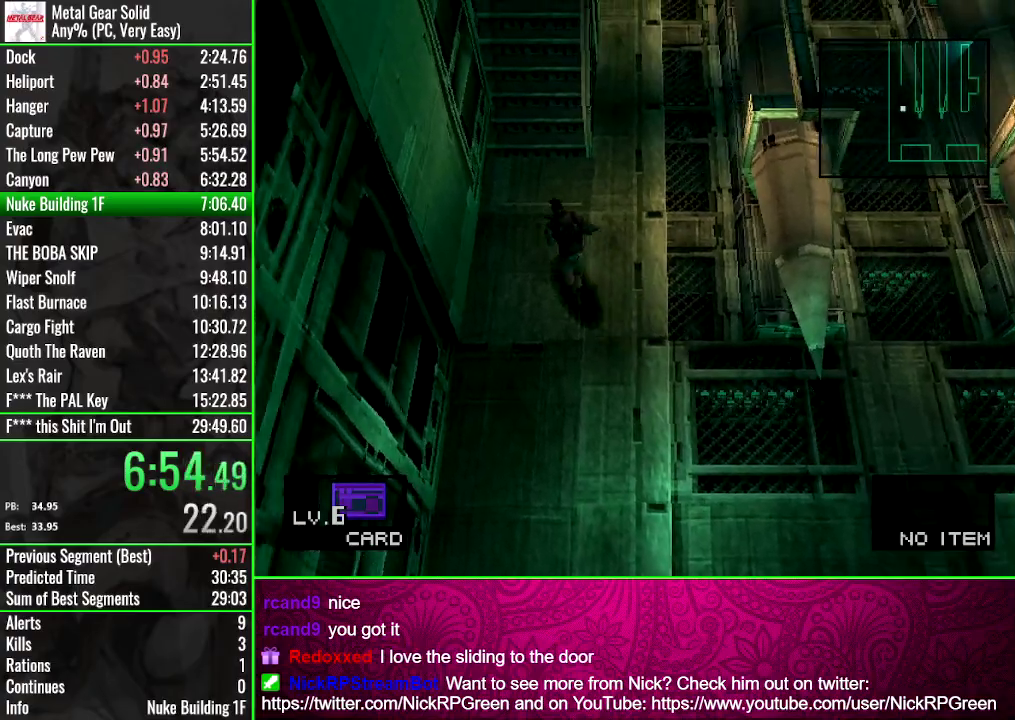
{"buttons": ["DPAD_UP"], "events": []}
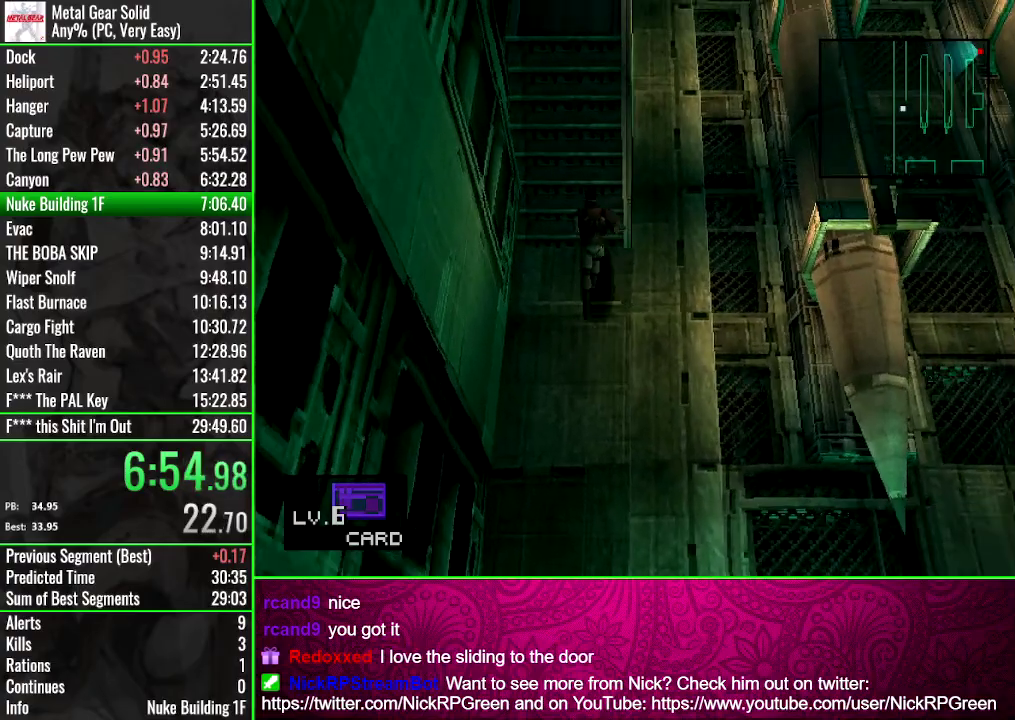
{"buttons": ["DPAD_UP"], "events": []}
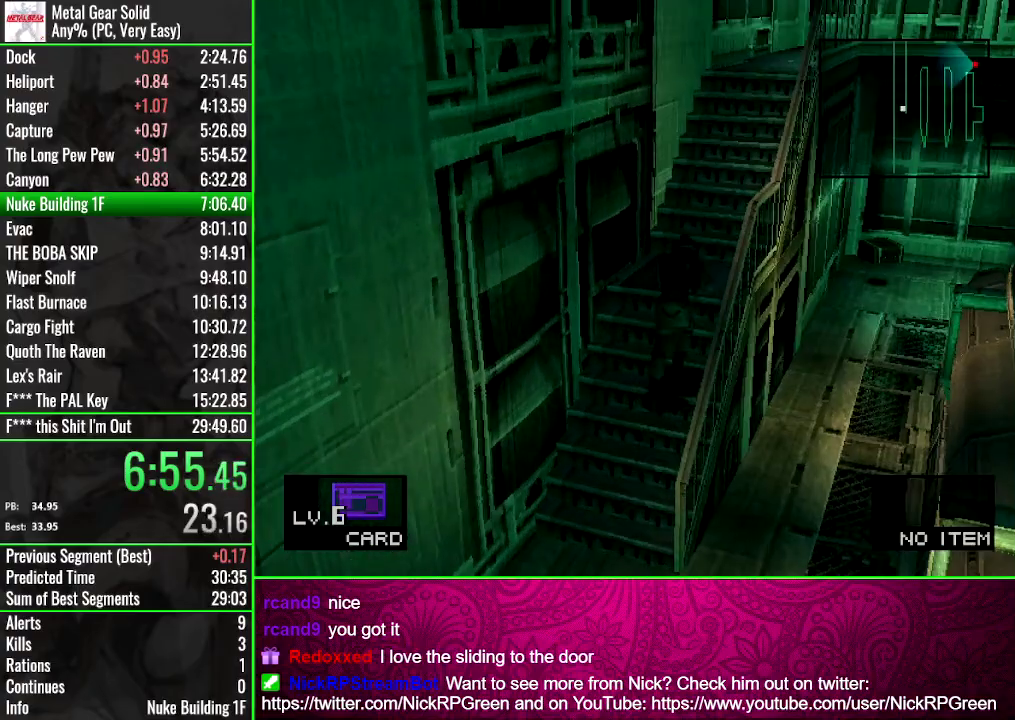
{"buttons": ["DPAD_UP"], "events": []}
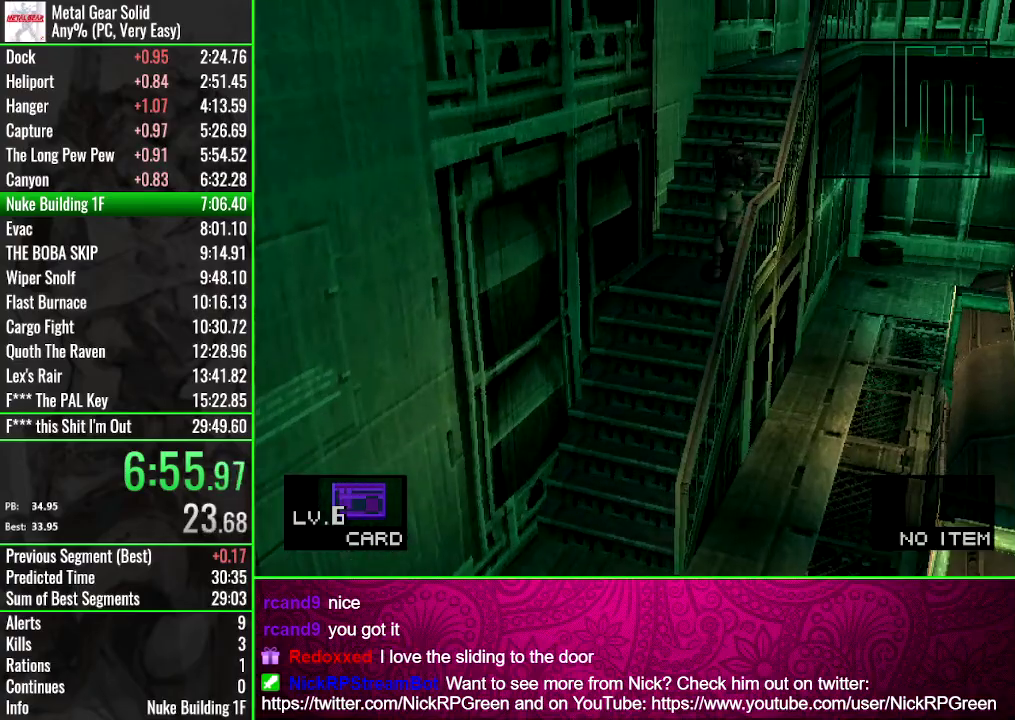
{"buttons": ["DPAD_UP"], "events": []}
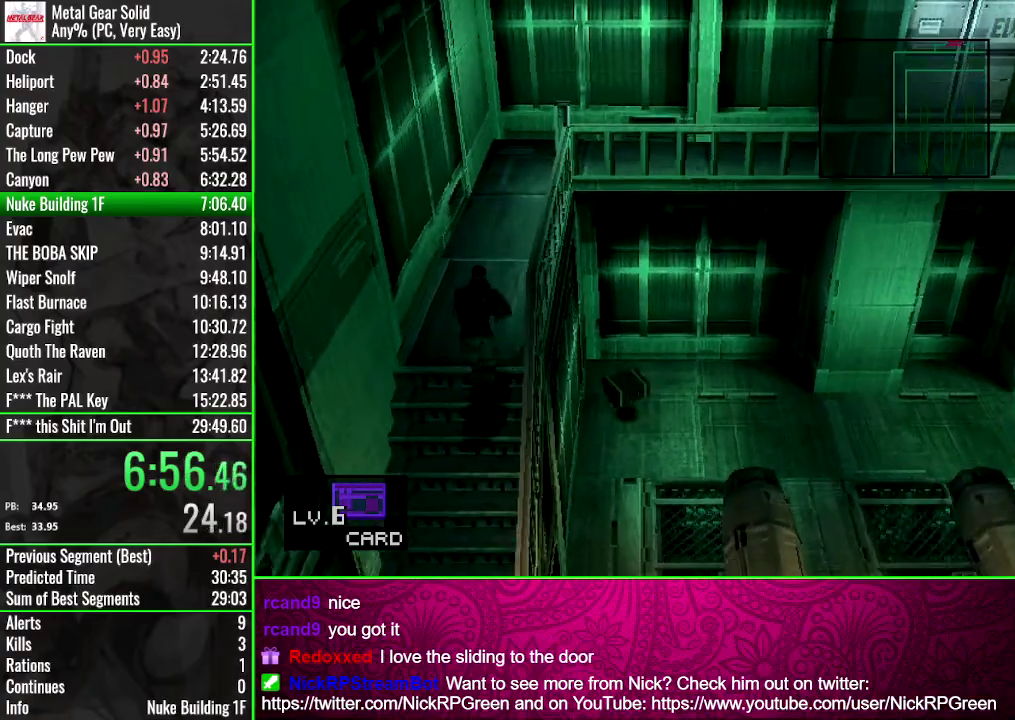
{"buttons": ["DPAD_UP"], "events": []}
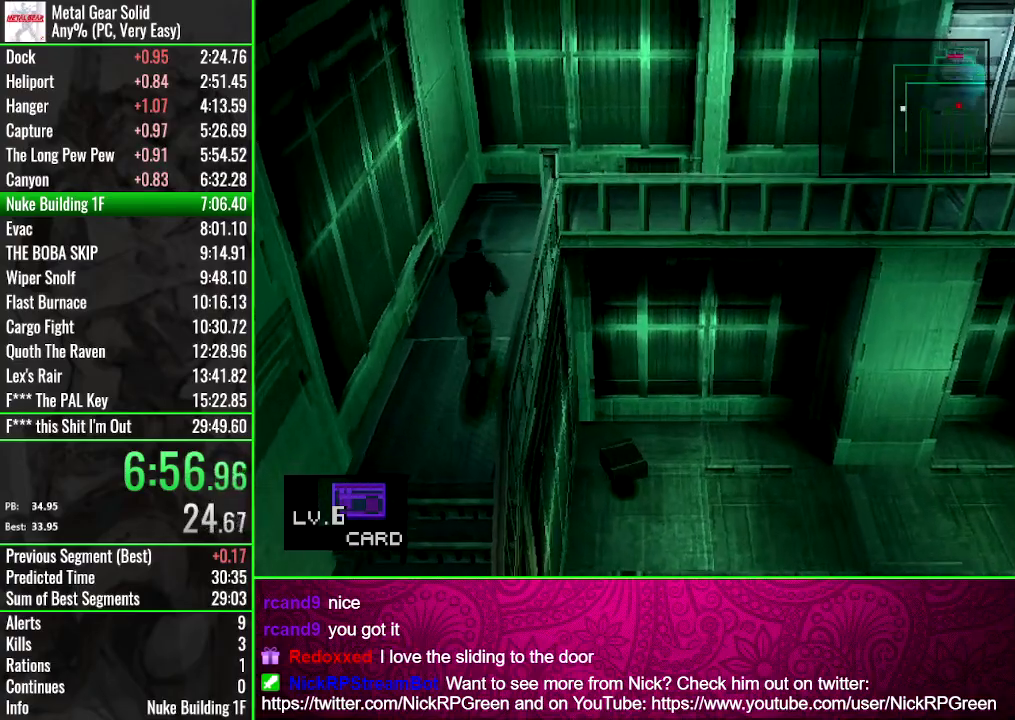
{"buttons": ["DPAD_UP"], "events": []}
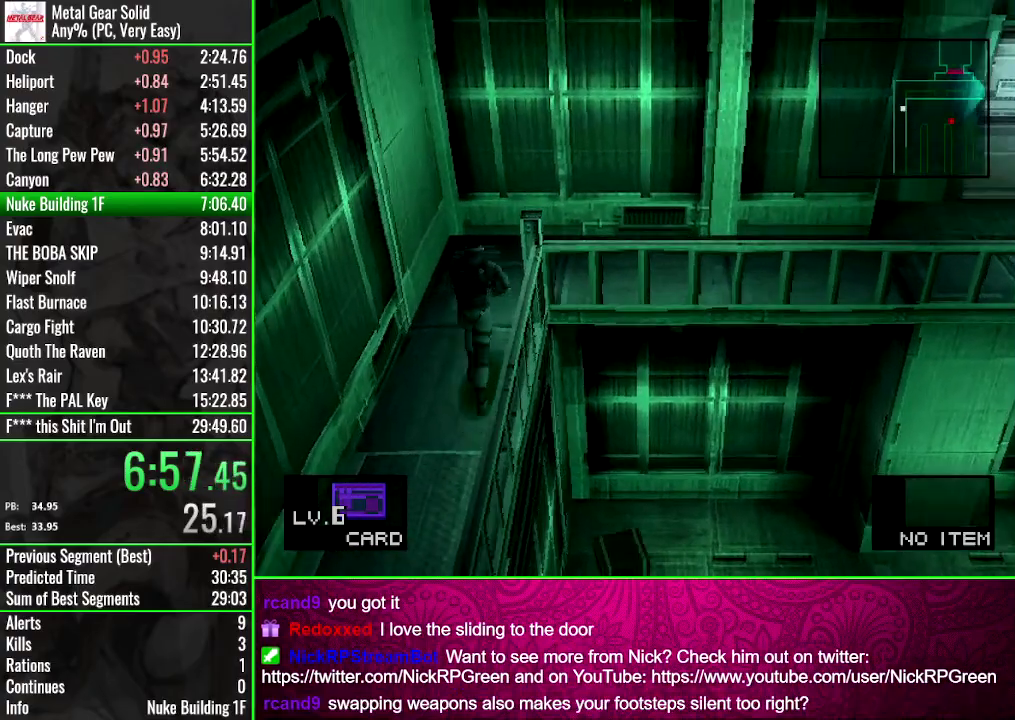
{"buttons": [], "events": [[467, "DPAD_UP", "up"]]}
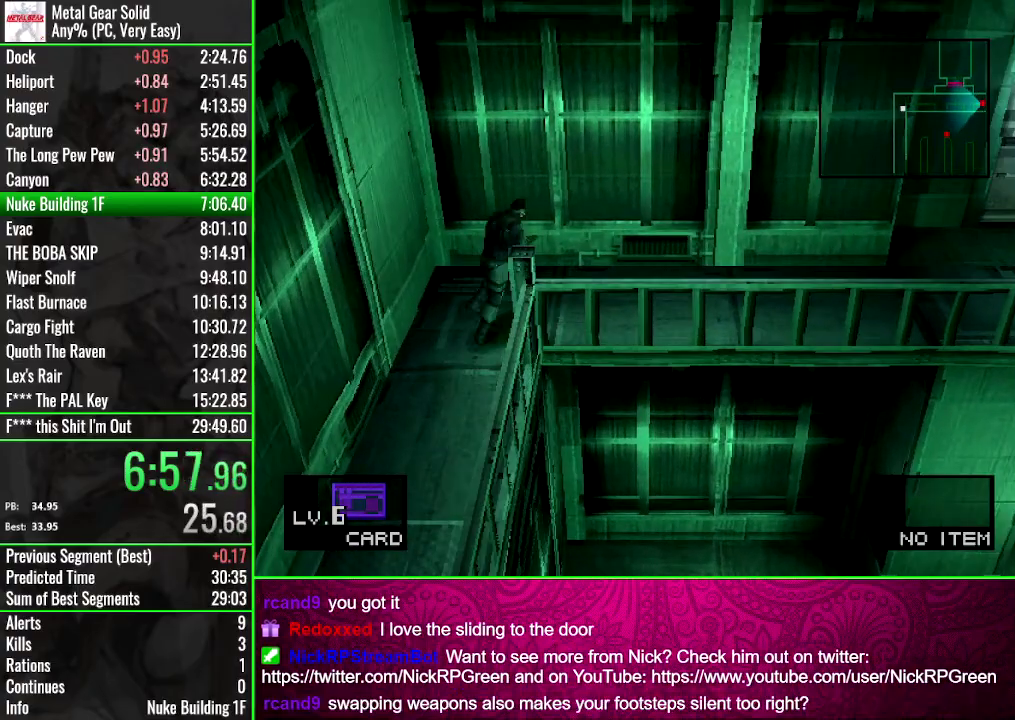
{"buttons": ["SQUARE"], "events": [[66, "SQUARE", "down"]]}
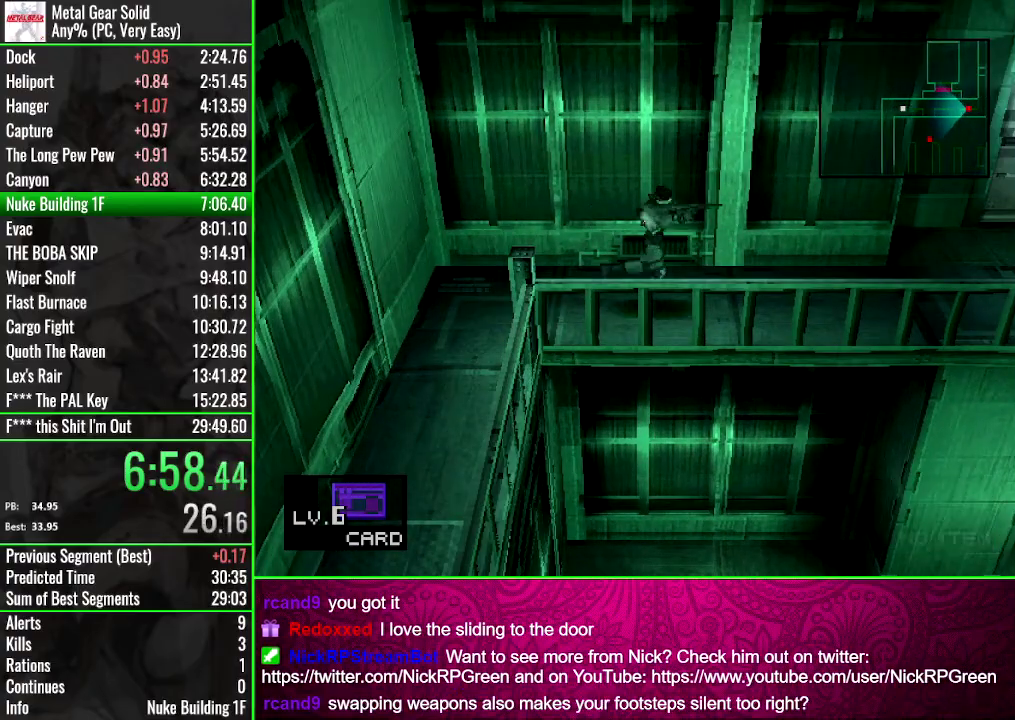
{"buttons": ["SQUARE"], "events": []}
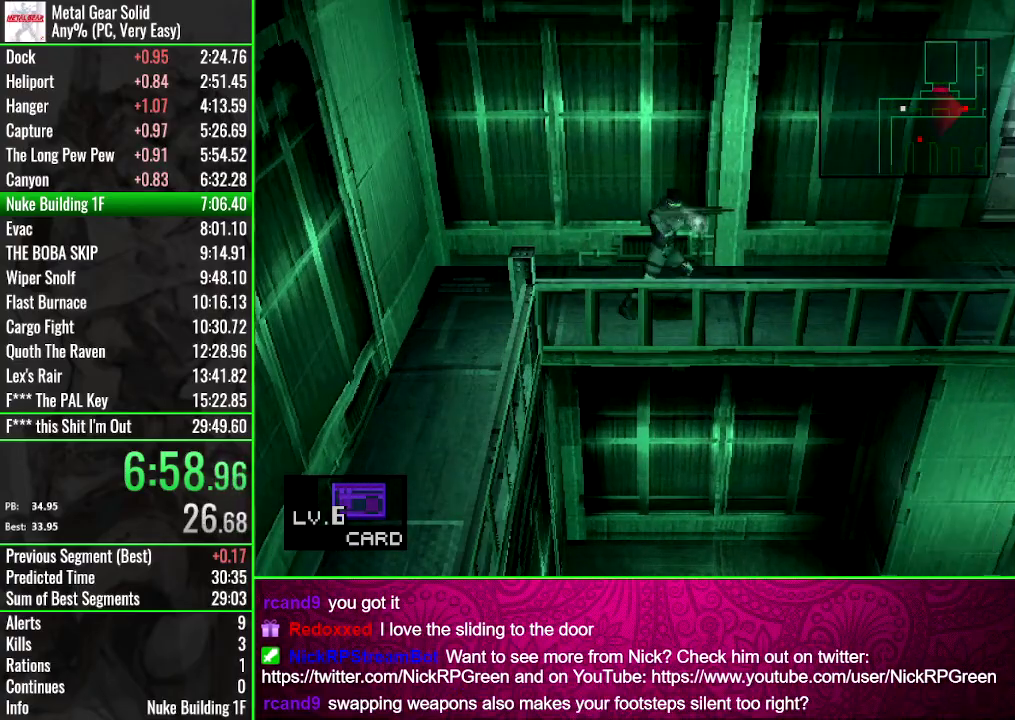
{"buttons": ["SQUARE"], "events": []}
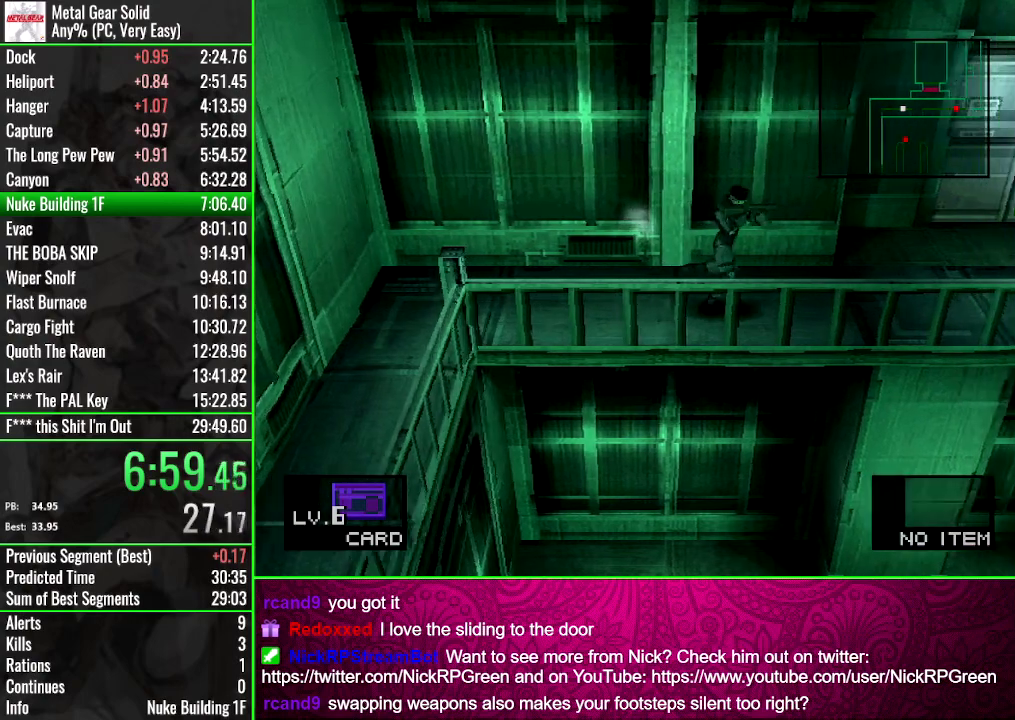
{"buttons": [], "events": [[34, "SQUARE", "up"], [401, "DPAD_UP", "down"], [501, "DPAD_UP", "up"]]}
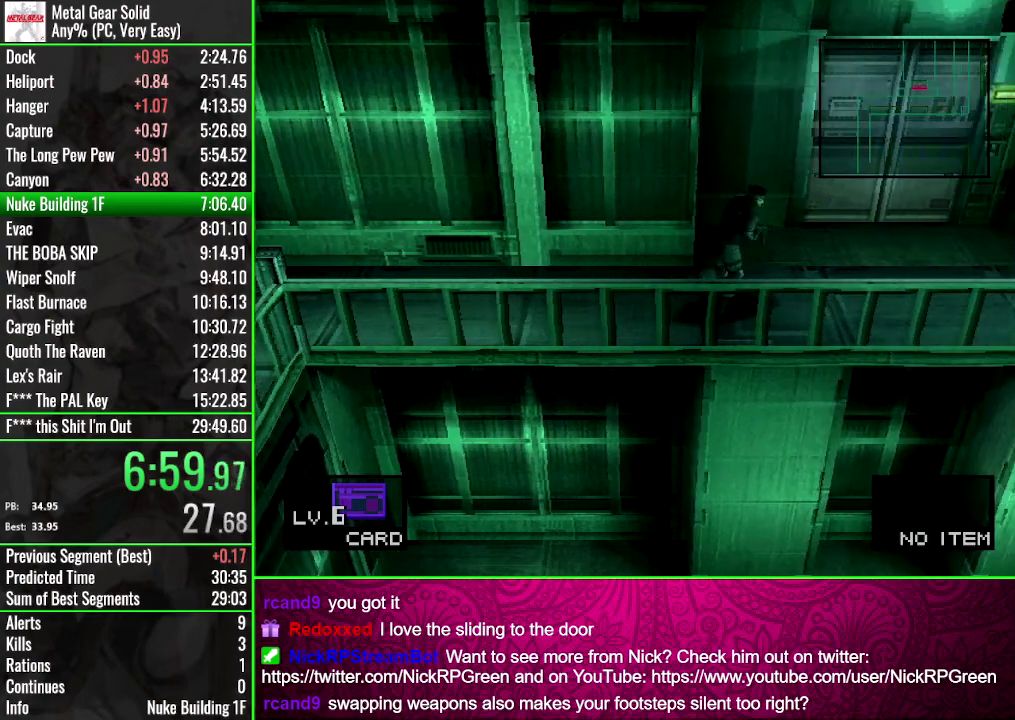
{"buttons": ["DPAD_UP"], "events": [[167, "DPAD_UP", "down"], [267, "DPAD_UP", "up"], [400, "DPAD_UP", "down"]]}
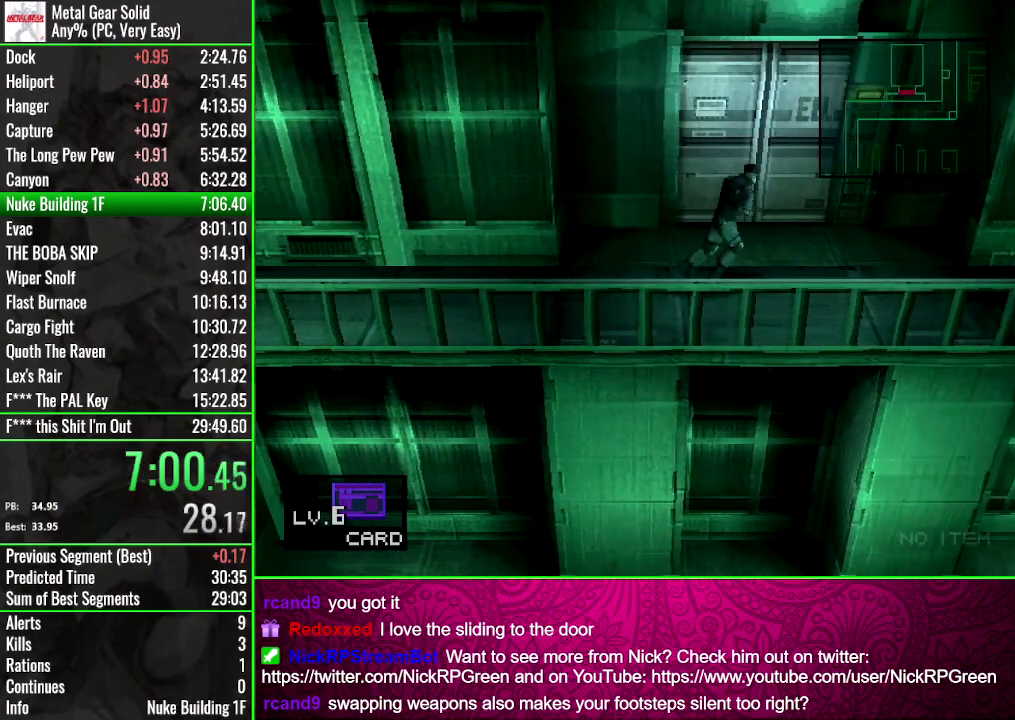
{"buttons": ["DPAD_UP"], "events": [[34, "DPAD_UP", "up"], [334, "DPAD_UP", "down"]]}
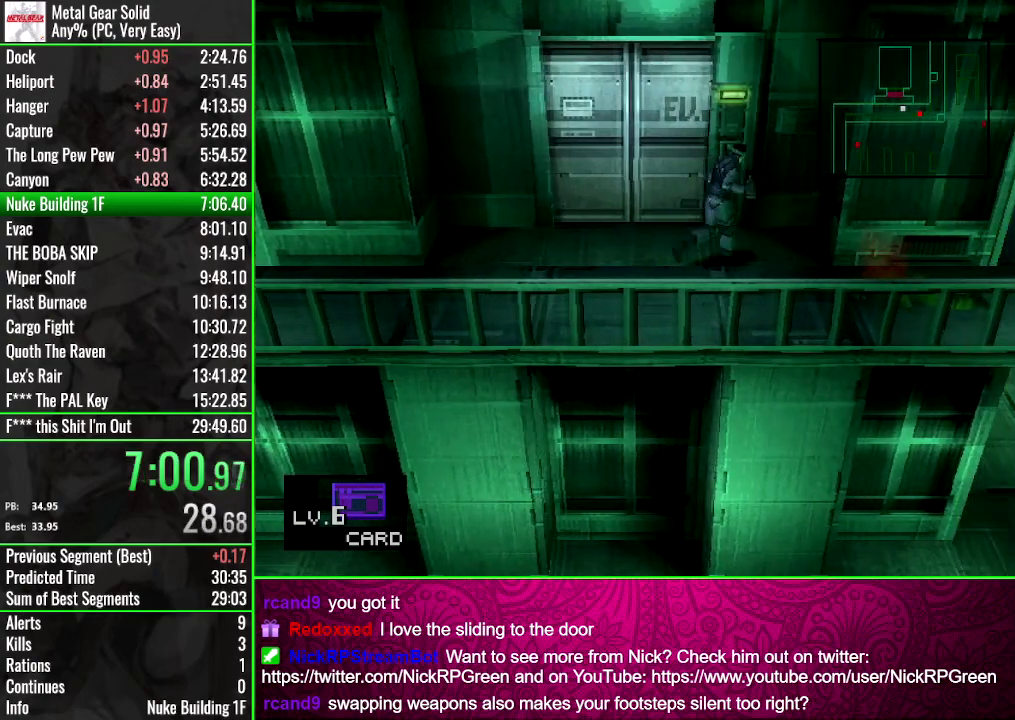
{"buttons": [], "events": [[100, "CIRCLE", "down"], [167, "CIRCLE", "up"], [400, "CIRCLE", "down"], [434, "DPAD_UP", "up"], [500, "CIRCLE", "up"]]}
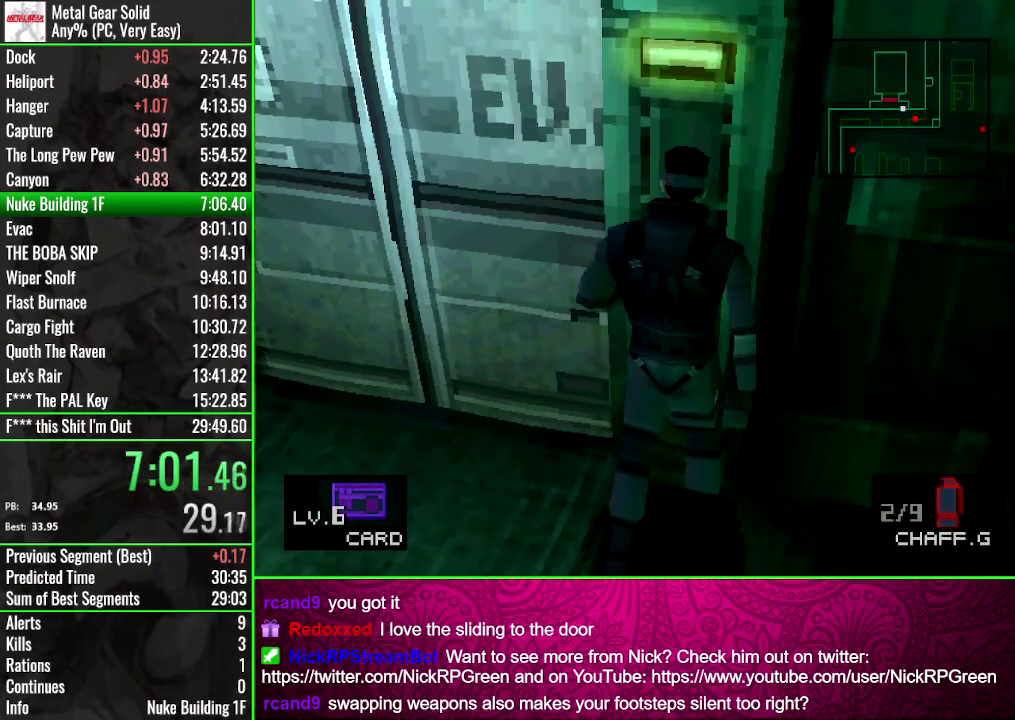
{"buttons": [], "events": [[67, "CIRCLE", "down"], [501, "CIRCLE", "up"]]}
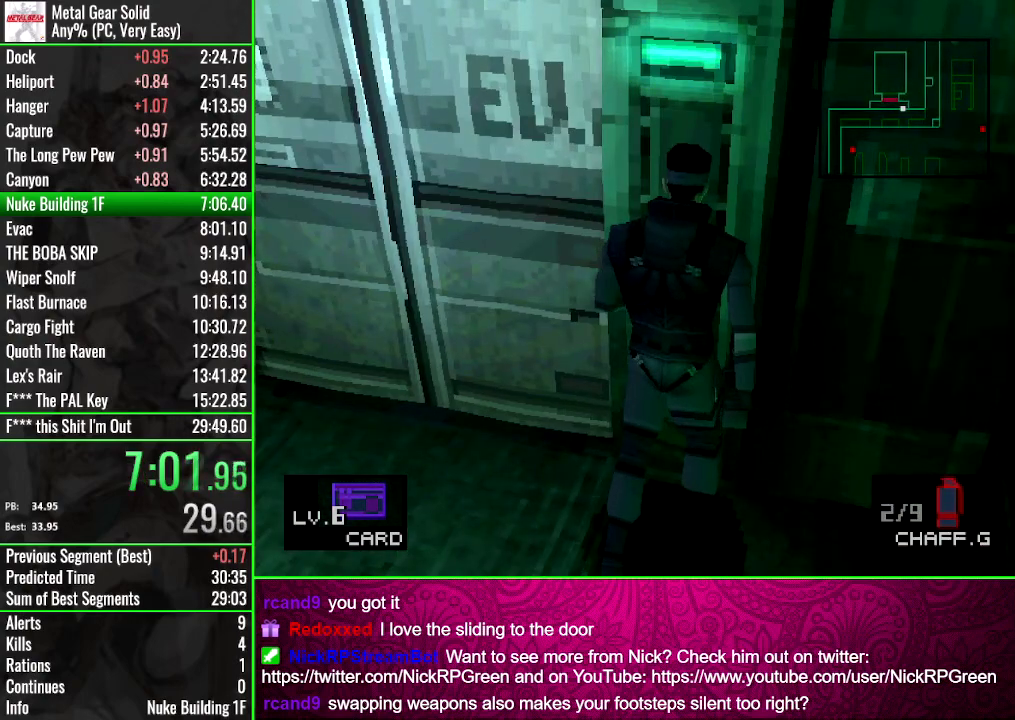
{"buttons": [], "events": [[66, "CIRCLE", "down"], [300, "CIRCLE", "up"], [367, "CIRCLE", "down"], [467, "CIRCLE", "up"]]}
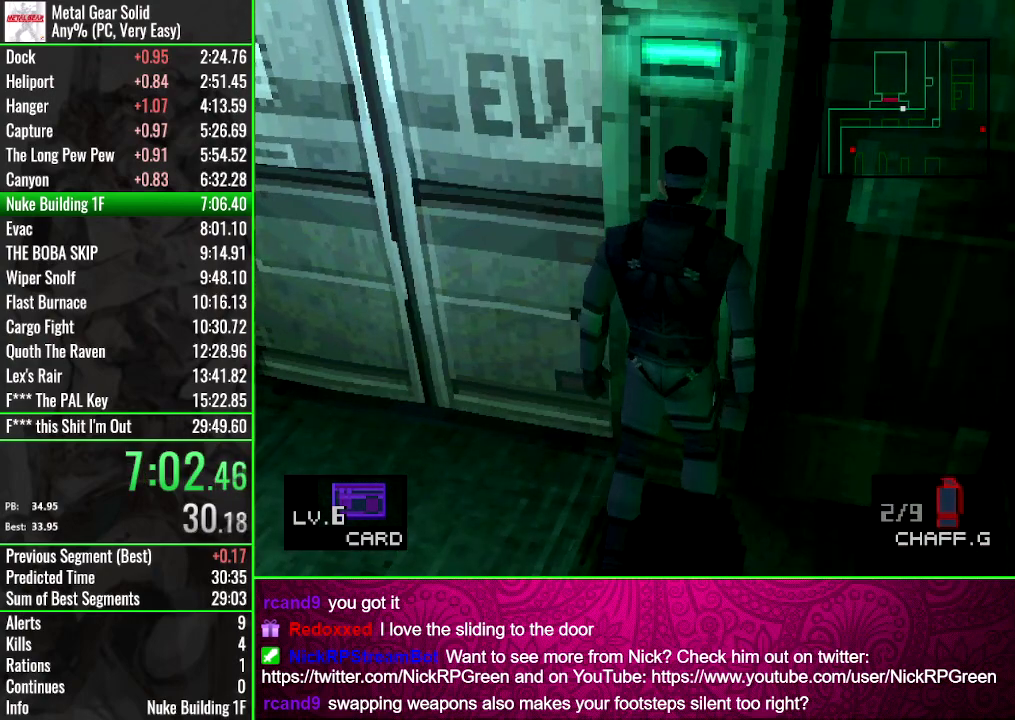
{"buttons": [], "events": [[34, "CIRCLE", "down"], [467, "CIRCLE", "up"]]}
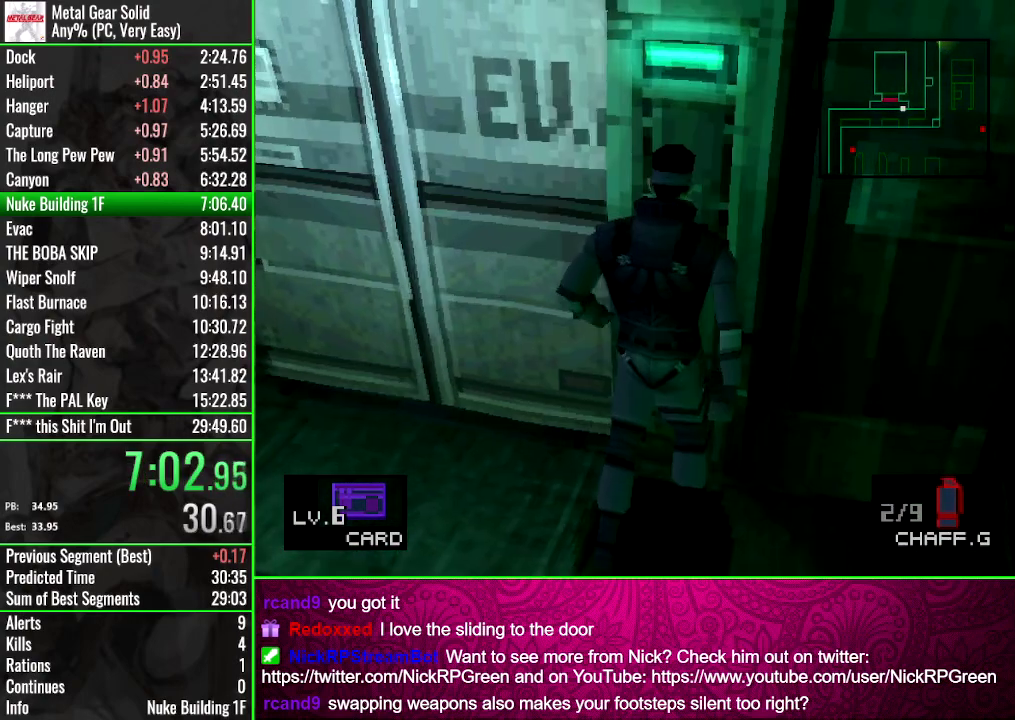
{"buttons": ["DPAD_LEFT"], "events": [[33, "CIRCLE", "down"], [267, "DPAD_LEFT", "down"], [333, "CIRCLE", "up"]]}
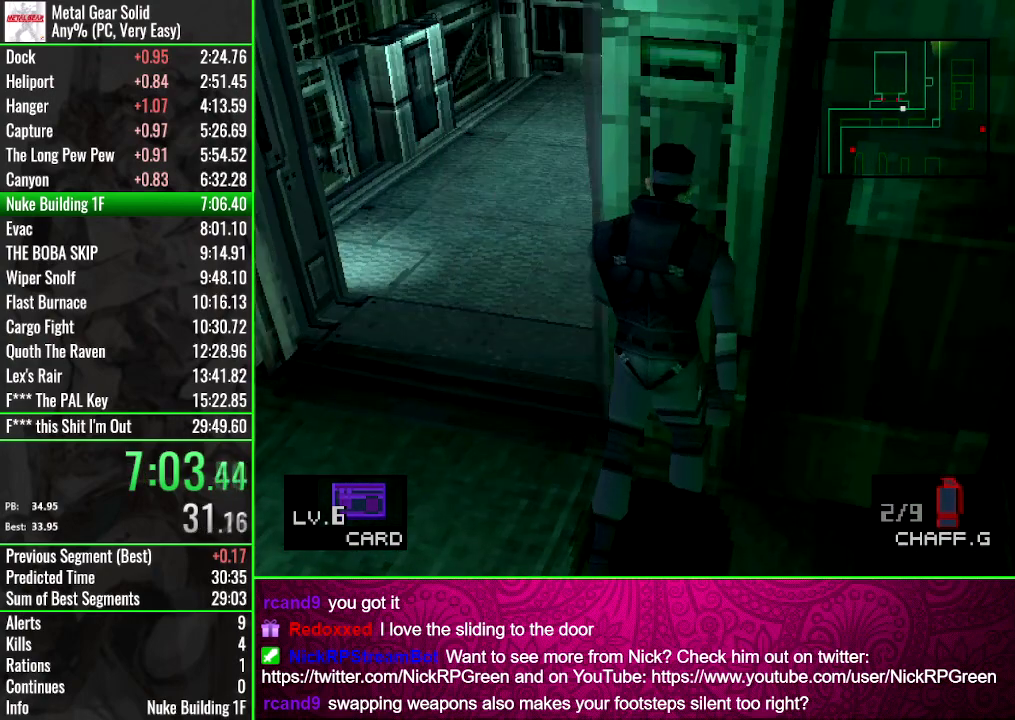
{"buttons": ["DPAD_LEFT"], "events": []}
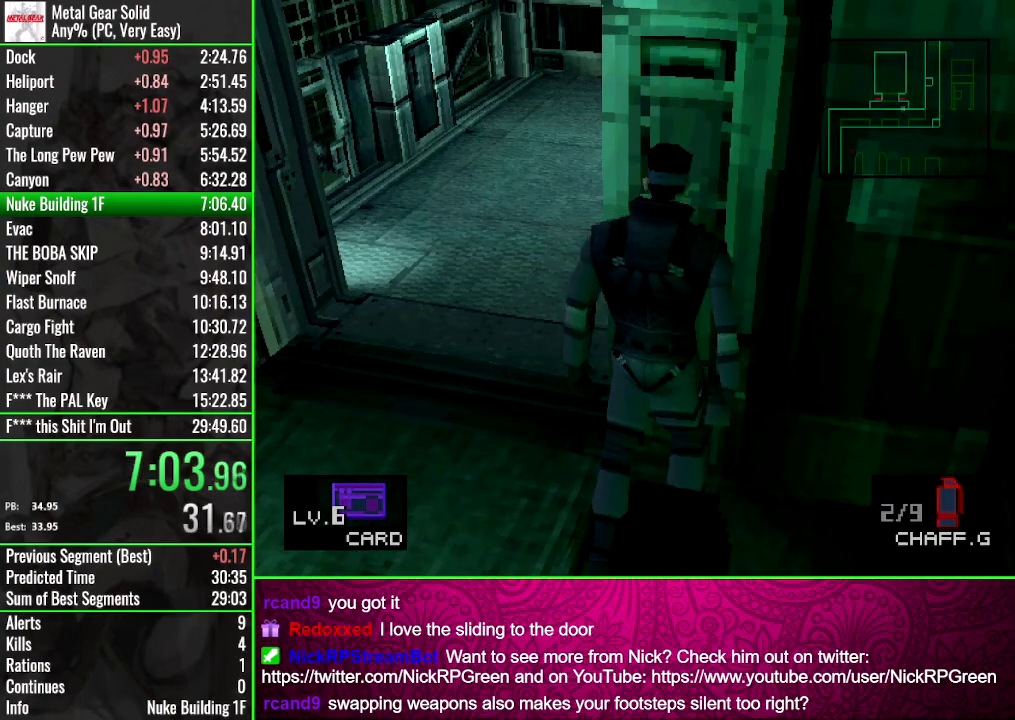
{"buttons": ["DPAD_UP", "DPAD_LEFT"], "events": [[500, "DPAD_UP", "down"]]}
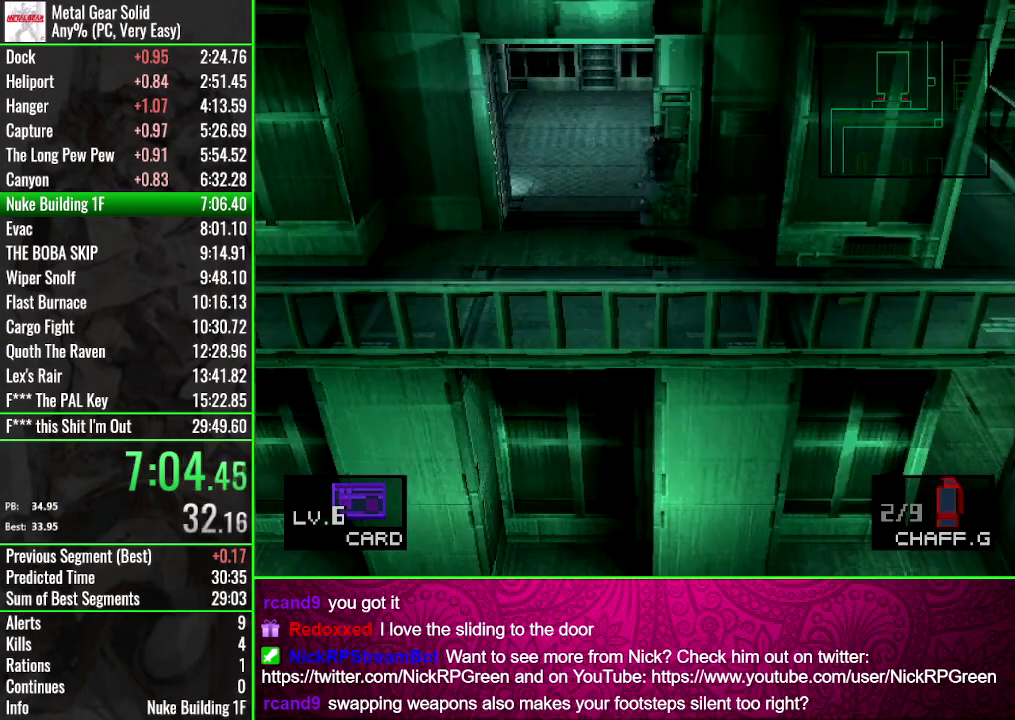
{"buttons": ["DPAD_UP", "DPAD_LEFT"], "events": [[100, "DPAD_LEFT", "up"], [467, "DPAD_LEFT", "down"]]}
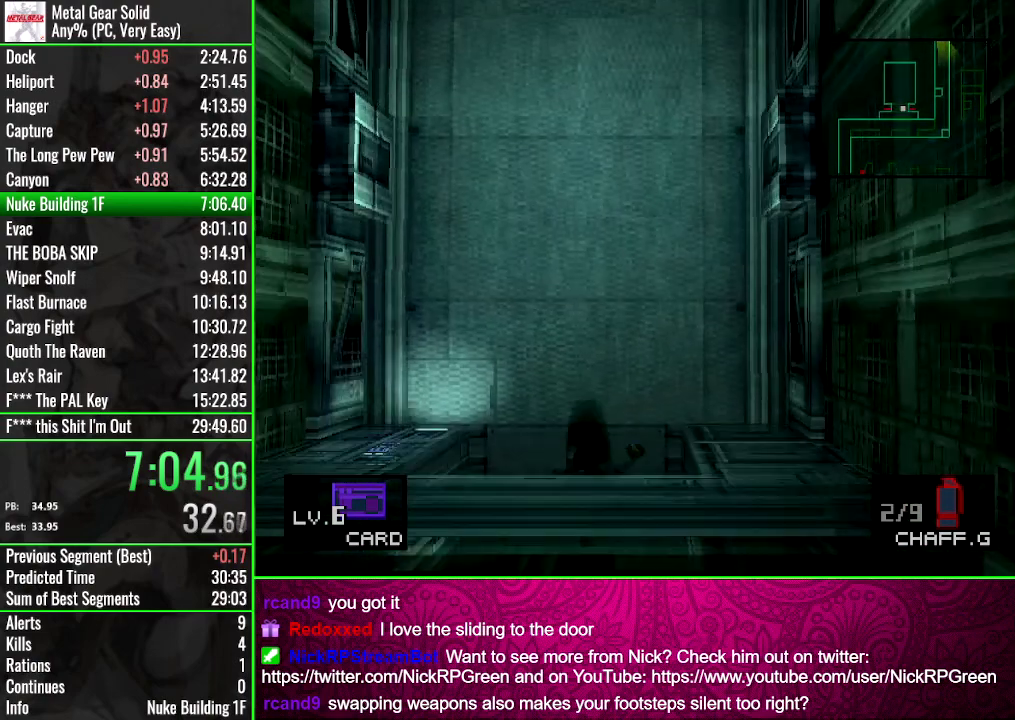
{"buttons": ["DPAD_DOWN"], "events": [[267, "DPAD_UP", "up"], [400, "DPAD_DOWN", "down"], [467, "DPAD_LEFT", "up"]]}
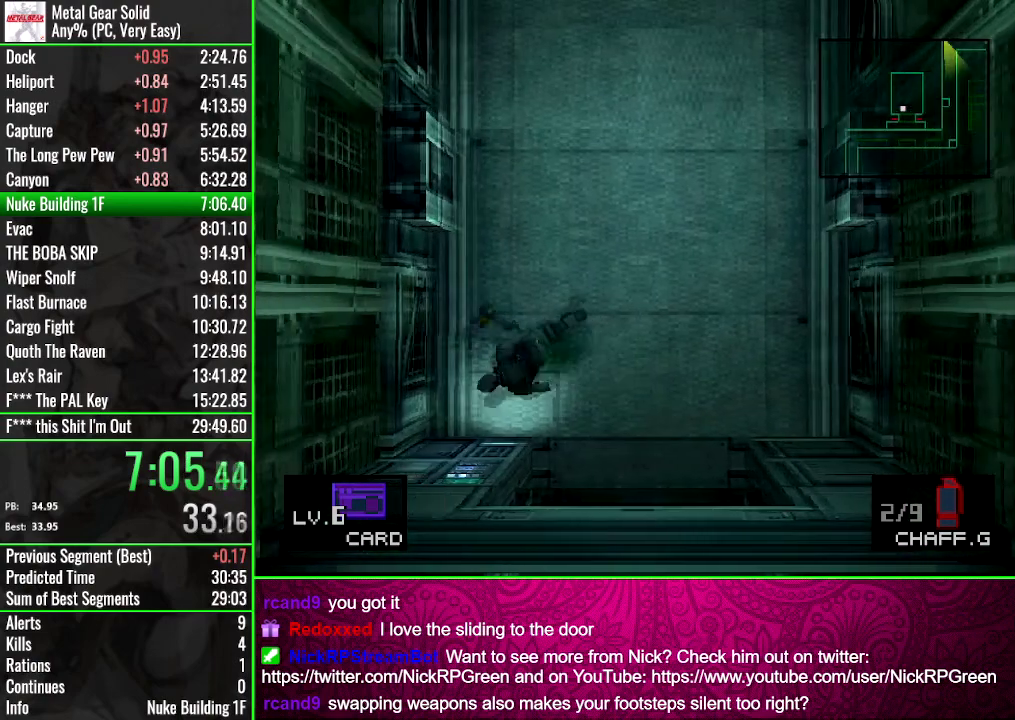
{"buttons": [], "events": [[167, "DPAD_DOWN", "up"]]}